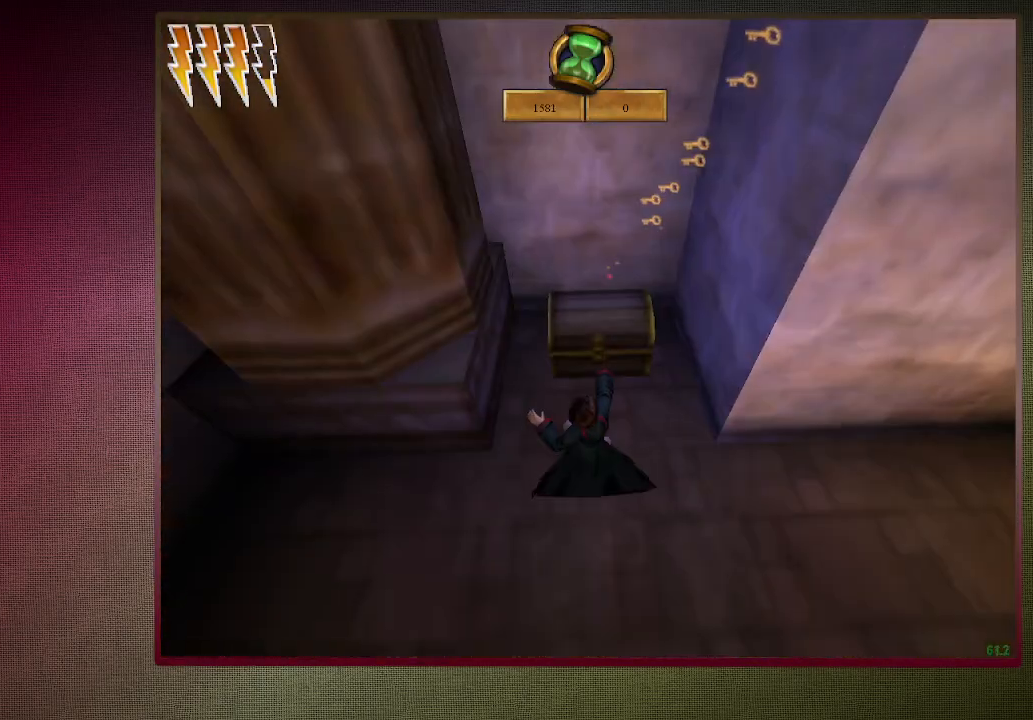
Gameplay with keyboard and mouse; each line is a JSON object with the keys and mouse buttons held at the frame after it. "events" lists presses ("down") and releases ("up") of "1", "2", "3", "4", "a", "alt", "c", "ctrl", "d", "down", "e", "escape", "f1", "left", "q", "return", "right", "s", "shift", "space", "tab", "up", "v", "w", "x", "z", "mouse_left", "mouse_wheel" and "mouse_right" between this image and that frame as [ms after this image, input, new state], when the widget could be followed in between. "mouse_left", "mouse_wheel", "mouse_right" = the "left", "wheel", "right" buttons of the "mouse" list. No other keys are recorded. "wheel" means that the mouse wheel is clicked or scrolled. Mouse movement is not recorded.
{"keys": ["shift", "space", "w"], "mouse": [], "events": [[100, "mouse_left", "down"], [100, "w", "down"], [150, "mouse_right", "down"], [150, "shift", "down"], [250, "mouse_left", "up"], [300, "mouse_right", "up"], [350, "mouse_left", "down"], [483, "mouse_left", "up"]]}
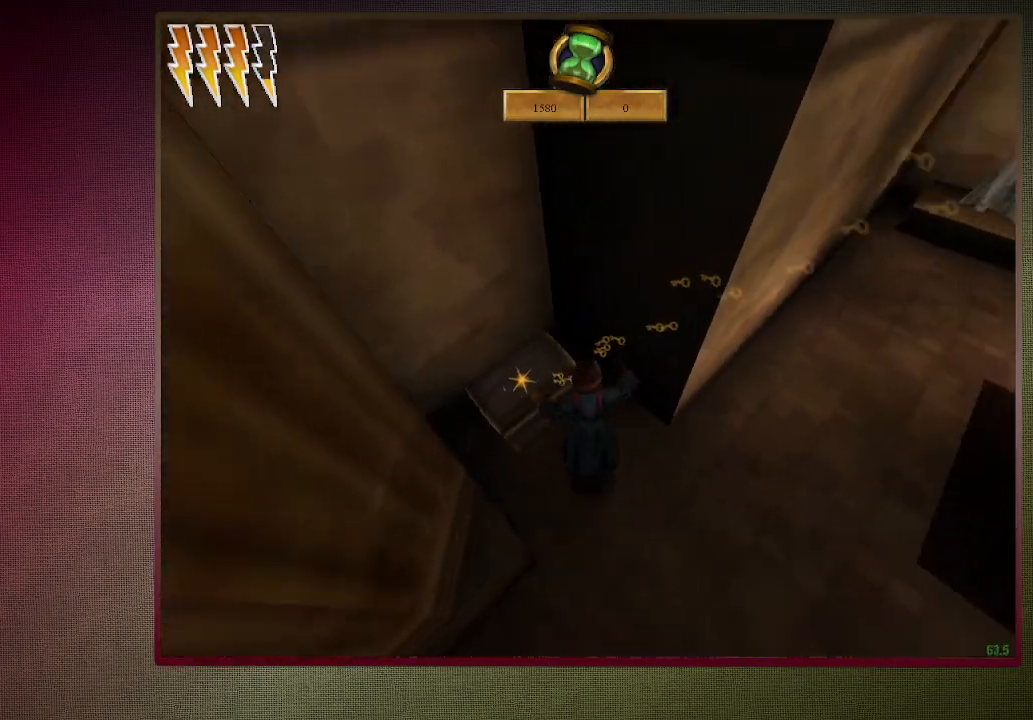
{"keys": ["space"], "mouse": [], "events": [[67, "mouse_left", "down"], [117, "a", "down"], [217, "mouse_left", "up"], [217, "w", "up"], [317, "shift", "up"], [367, "a", "up"]]}
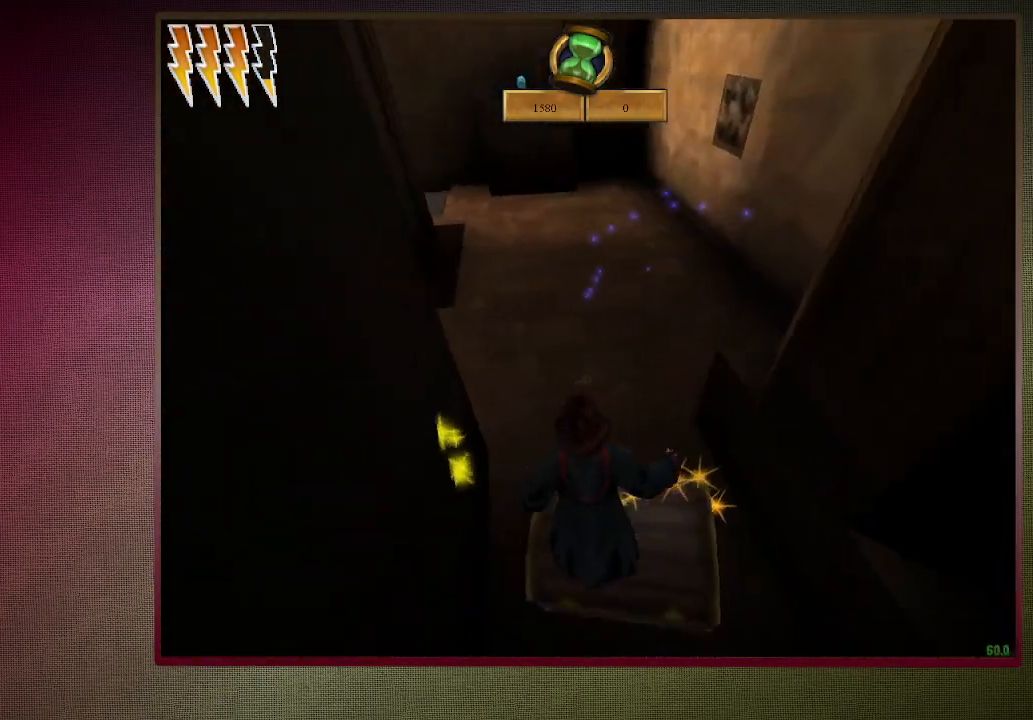
{"keys": ["space"], "mouse": [], "events": [[100, "s", "down"], [233, "s", "up"], [267, "d", "down"], [367, "d", "up"]]}
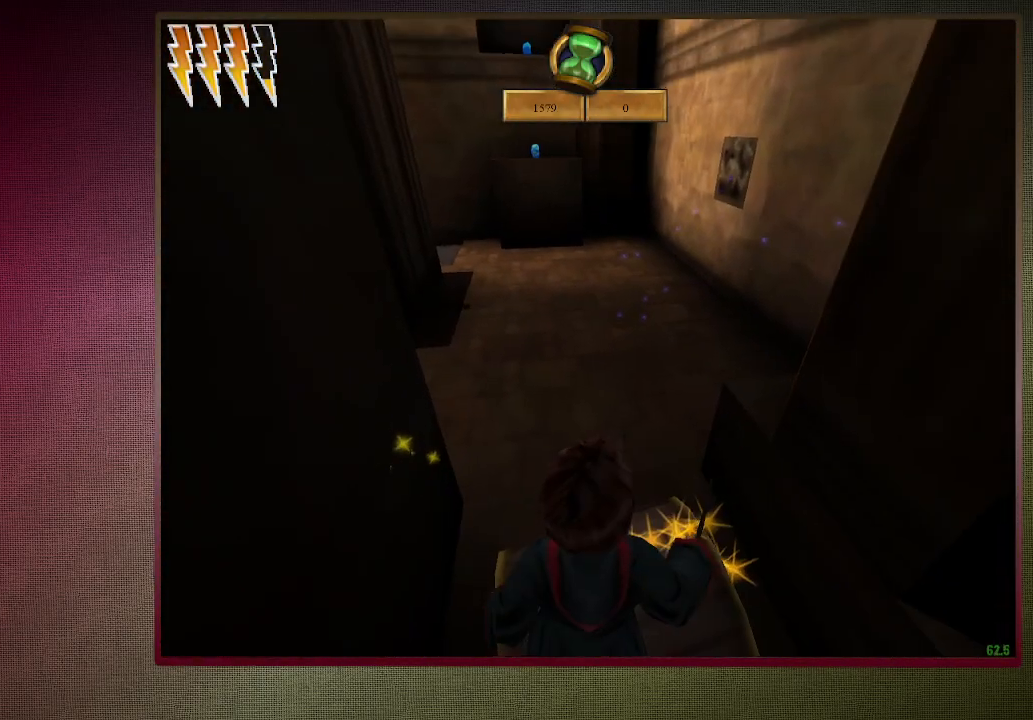
{"keys": ["shift", "space", "w"], "mouse": ["left", "right"], "events": [[333, "w", "down"], [383, "shift", "down"], [483, "mouse_left", "down"], [483, "mouse_right", "down"]]}
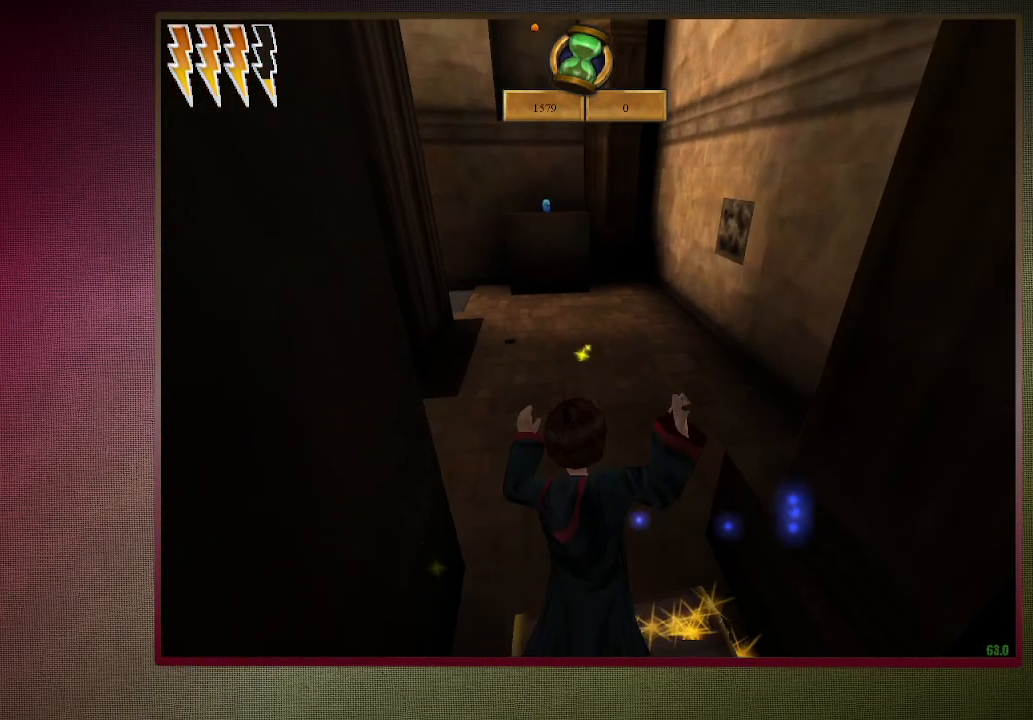
{"keys": ["space"], "mouse": ["left"], "events": [[117, "mouse_left", "up"], [117, "mouse_right", "up"], [167, "mouse_left", "down"], [317, "mouse_left", "up"], [317, "w", "up"], [350, "shift", "up"], [400, "mouse_left", "down"]]}
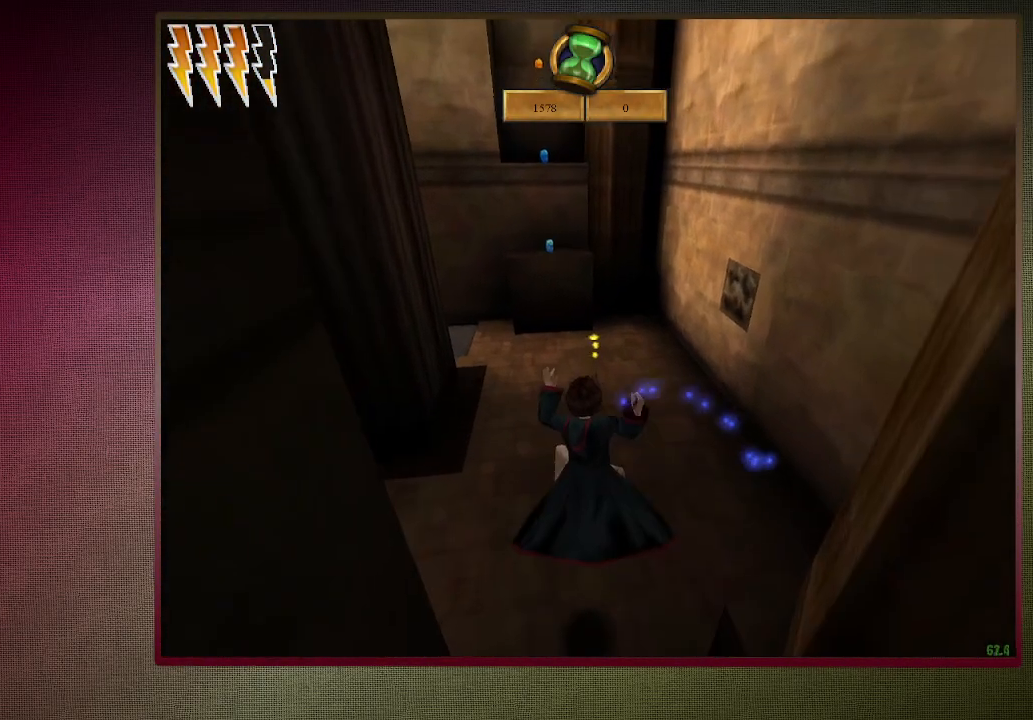
{"keys": ["s", "space"], "mouse": [], "events": [[33, "mouse_left", "up"], [83, "mouse_left", "down"], [83, "s", "down"], [233, "mouse_left", "up"], [317, "mouse_left", "down"], [467, "mouse_left", "up"]]}
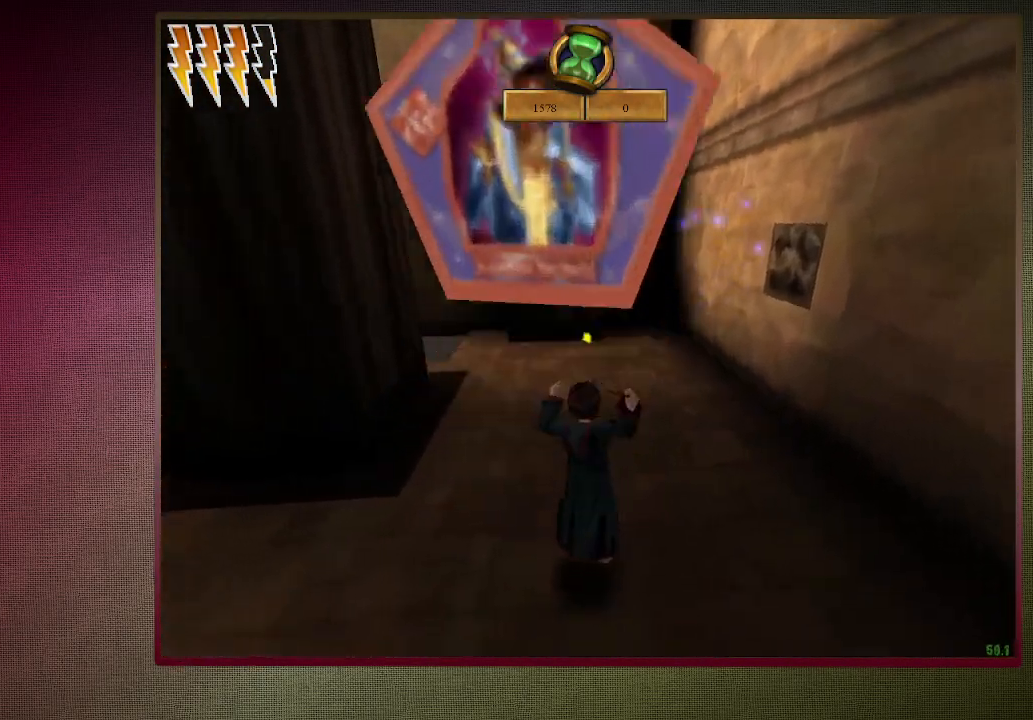
{"keys": ["s", "space"], "mouse": [], "events": []}
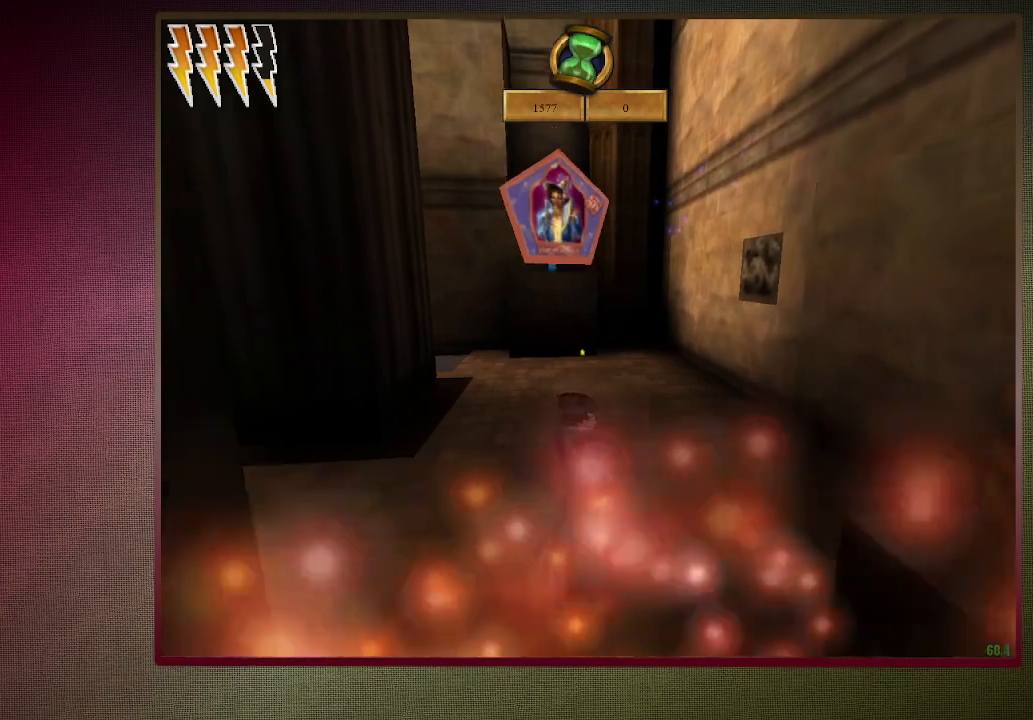
{"keys": ["shift", "space", "w"], "mouse": [], "events": [[17, "s", "up"], [167, "shift", "down"], [167, "w", "down"]]}
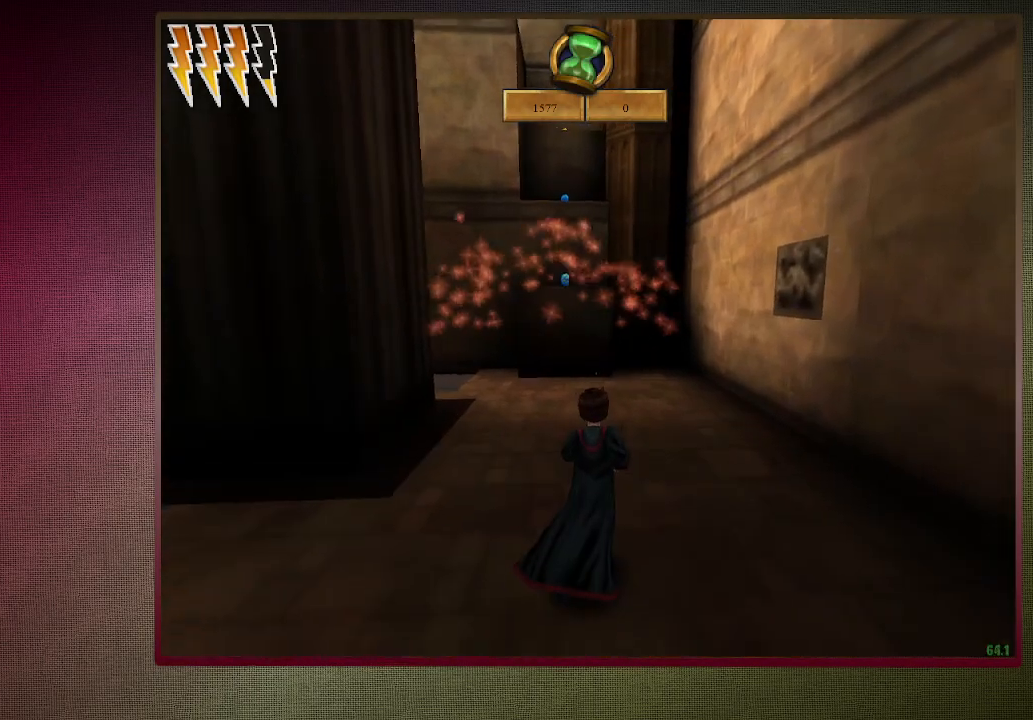
{"keys": ["shift", "space", "w"], "mouse": [], "events": []}
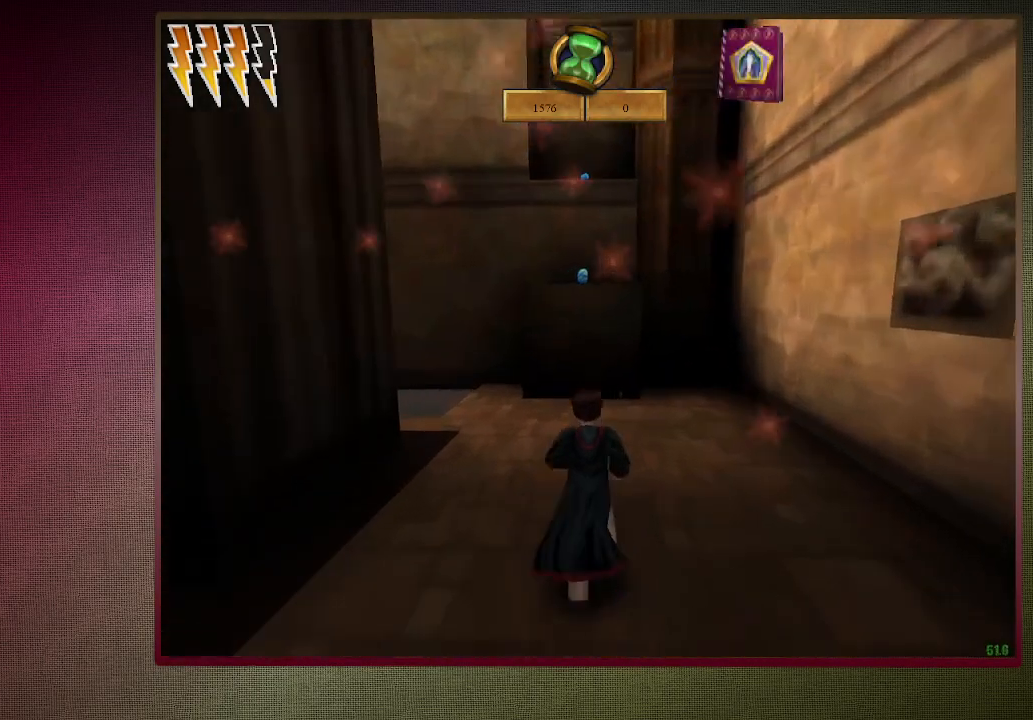
{"keys": ["shift", "space", "w"], "mouse": [], "events": []}
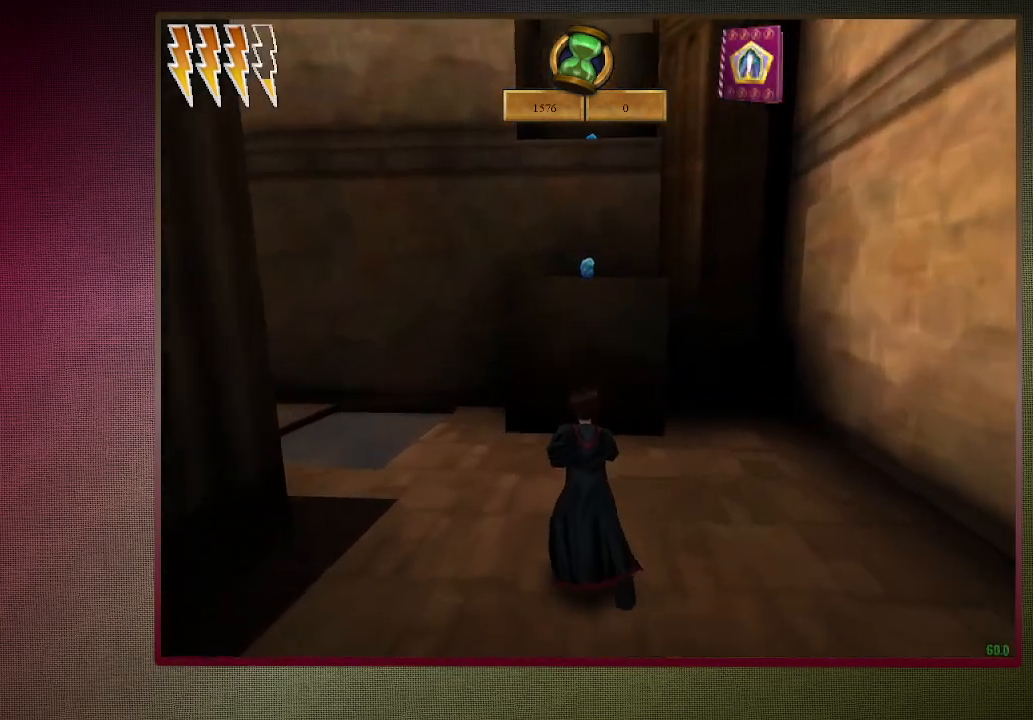
{"keys": [], "mouse": [], "events": [[117, "mouse_left", "down"], [117, "mouse_right", "down"], [267, "mouse_left", "up"], [267, "mouse_right", "up"], [300, "mouse_left", "down"], [400, "w", "up"], [450, "mouse_left", "up"], [450, "shift", "up"], [450, "space", "up"]]}
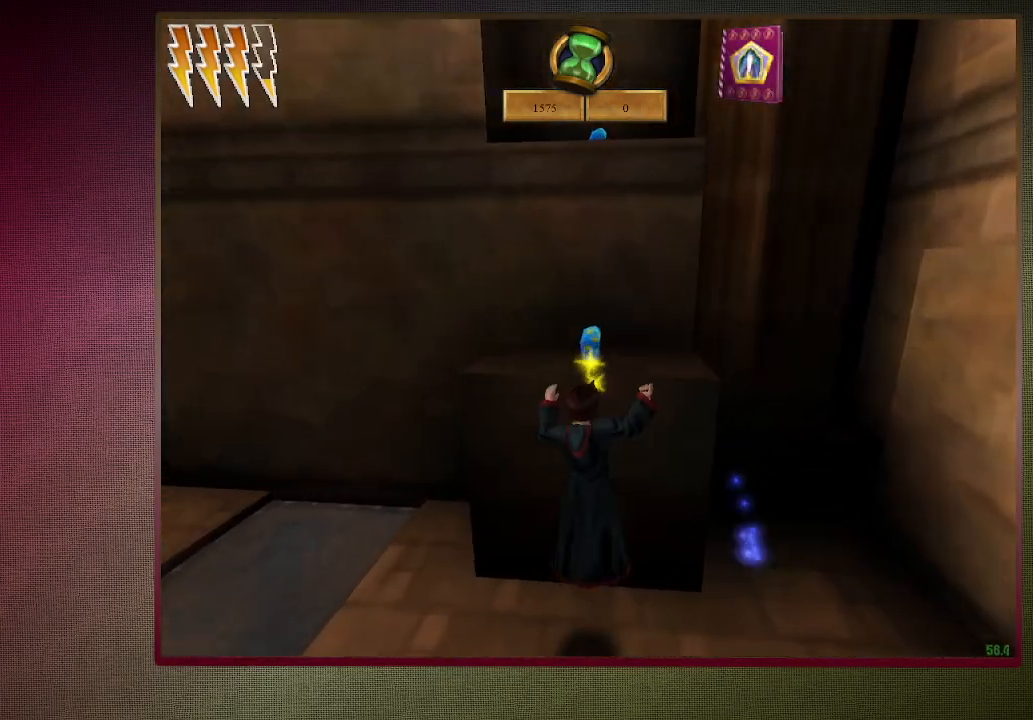
{"keys": [], "mouse": [], "events": [[33, "escape", "down"], [133, "escape", "up"], [233, "f1", "down"], [317, "f1", "up"]]}
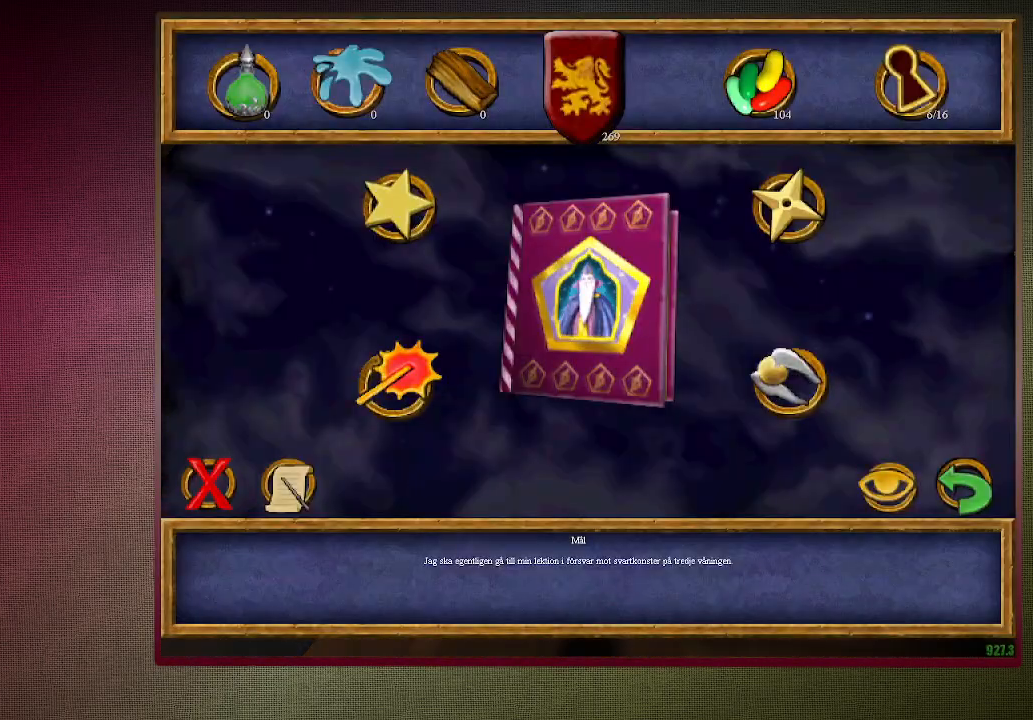
{"keys": [], "mouse": ["left"], "events": [[433, "mouse_left", "down"]]}
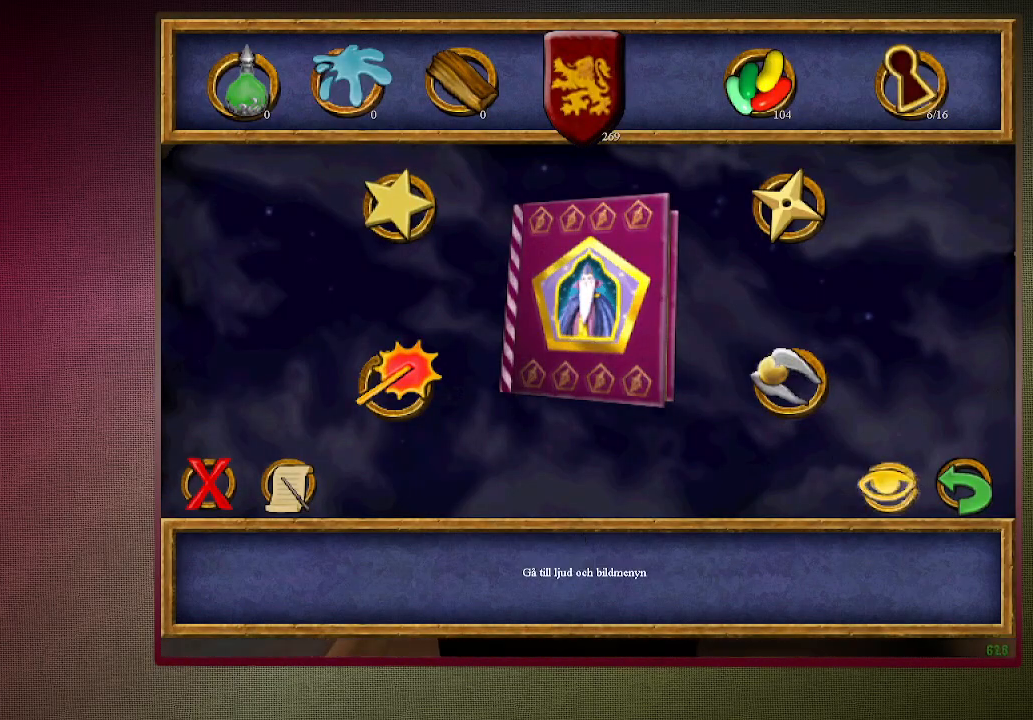
{"keys": ["right"], "mouse": ["left"], "events": [[17, "mouse_left", "up"], [67, "right", "down"], [167, "left", "down"], [167, "mouse_left", "down"], [217, "right", "up"], [267, "mouse_left", "up"], [317, "left", "up"], [317, "right", "down"], [350, "mouse_left", "down"], [400, "left", "down"], [400, "right", "up"], [450, "mouse_left", "up"], [500, "left", "up"], [500, "mouse_left", "down"], [500, "right", "down"]]}
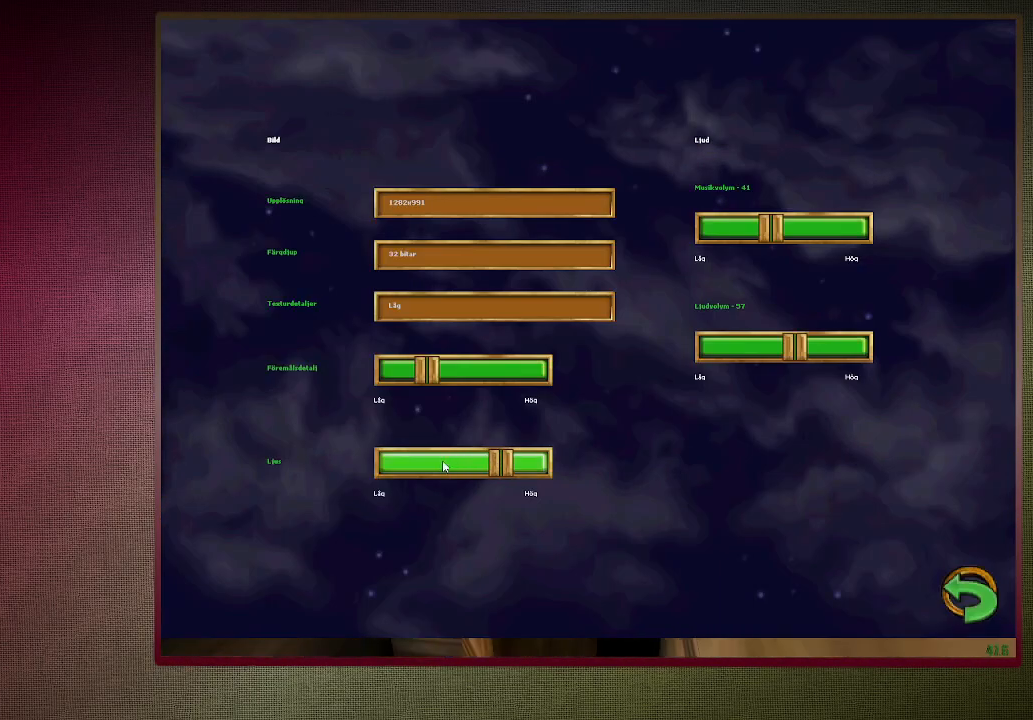
{"keys": ["right"], "mouse": ["left"], "events": [[100, "left", "down"], [133, "mouse_left", "up"], [133, "right", "up"], [233, "left", "up"], [233, "mouse_left", "down"], [233, "right", "down"], [317, "left", "down"], [317, "mouse_left", "up"], [367, "mouse_left", "down"], [367, "right", "up"], [467, "left", "up"], [467, "right", "down"]]}
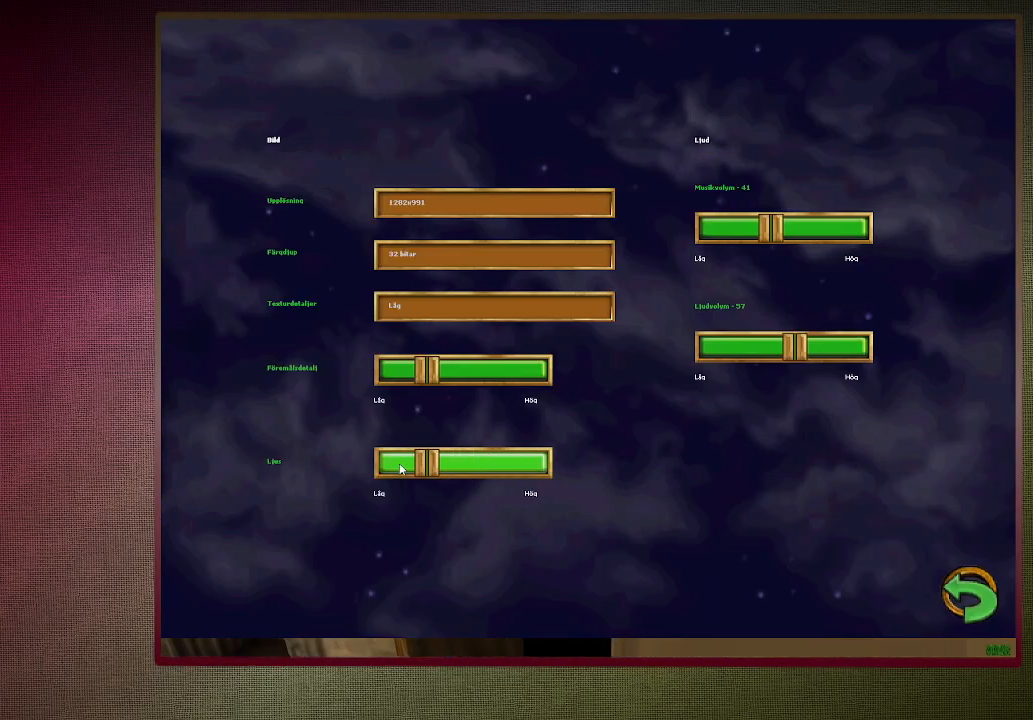
{"keys": ["escape"], "mouse": [], "events": [[17, "left", "down"], [17, "mouse_left", "up"], [50, "right", "up"], [100, "left", "up"], [333, "escape", "down"], [433, "escape", "up"], [467, "escape", "down"]]}
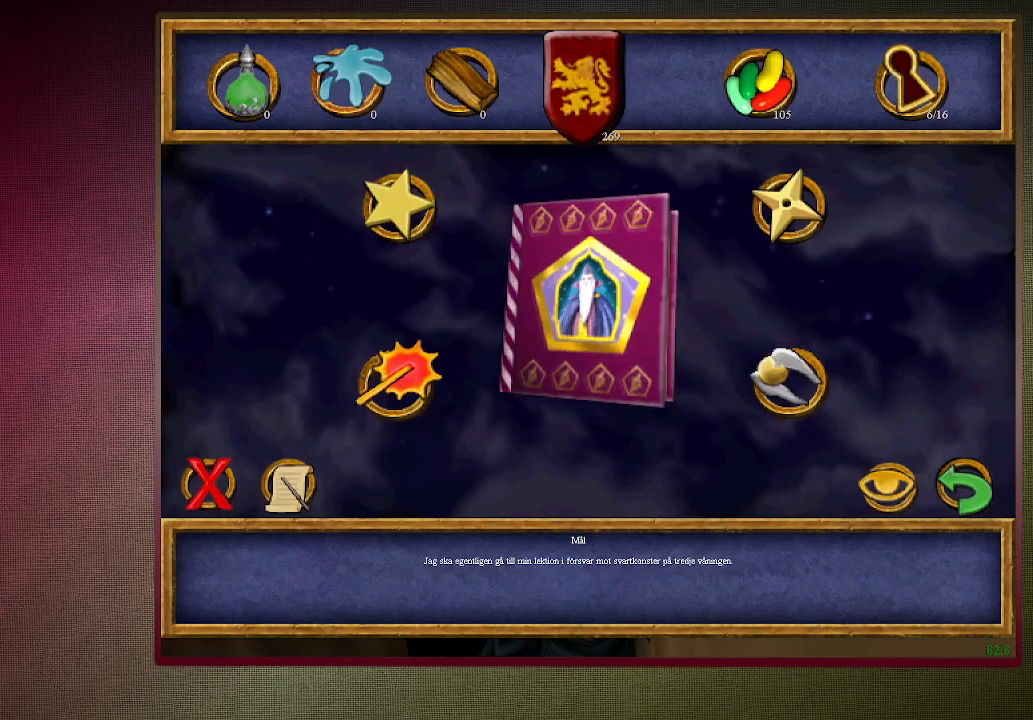
{"keys": ["shift", "space", "w"], "mouse": [], "events": [[67, "escape", "up"], [217, "space", "down"], [217, "w", "down"], [267, "shift", "down"]]}
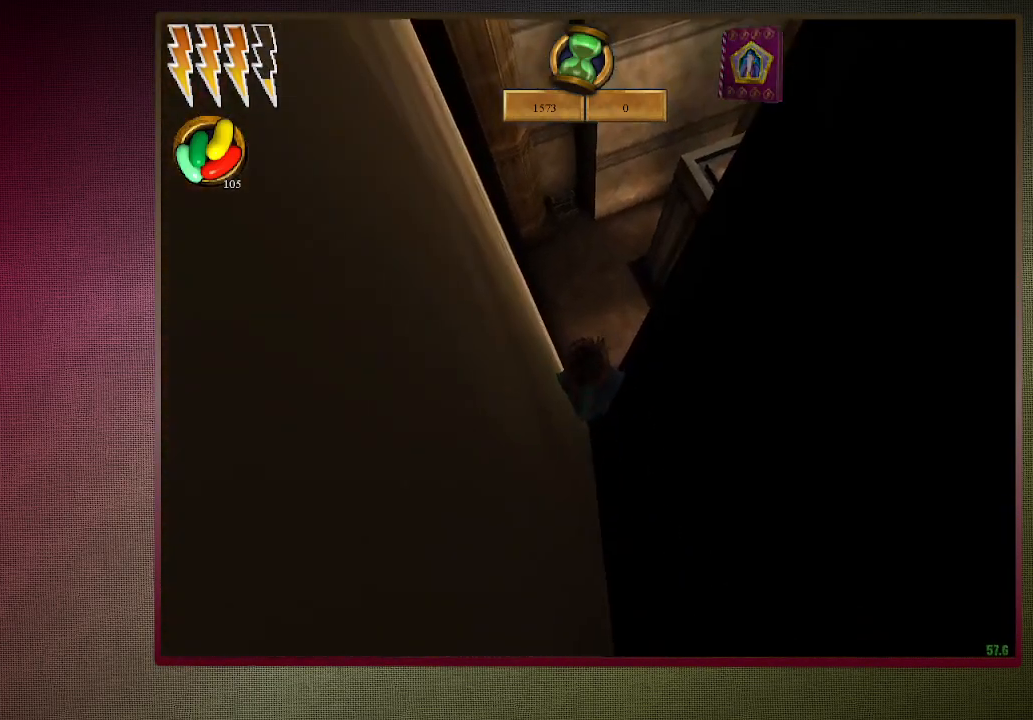
{"keys": ["a", "shift", "space", "w"], "mouse": [], "events": [[33, "d", "down"], [133, "shift", "up"], [283, "shift", "down"], [367, "d", "up"], [467, "a", "down"]]}
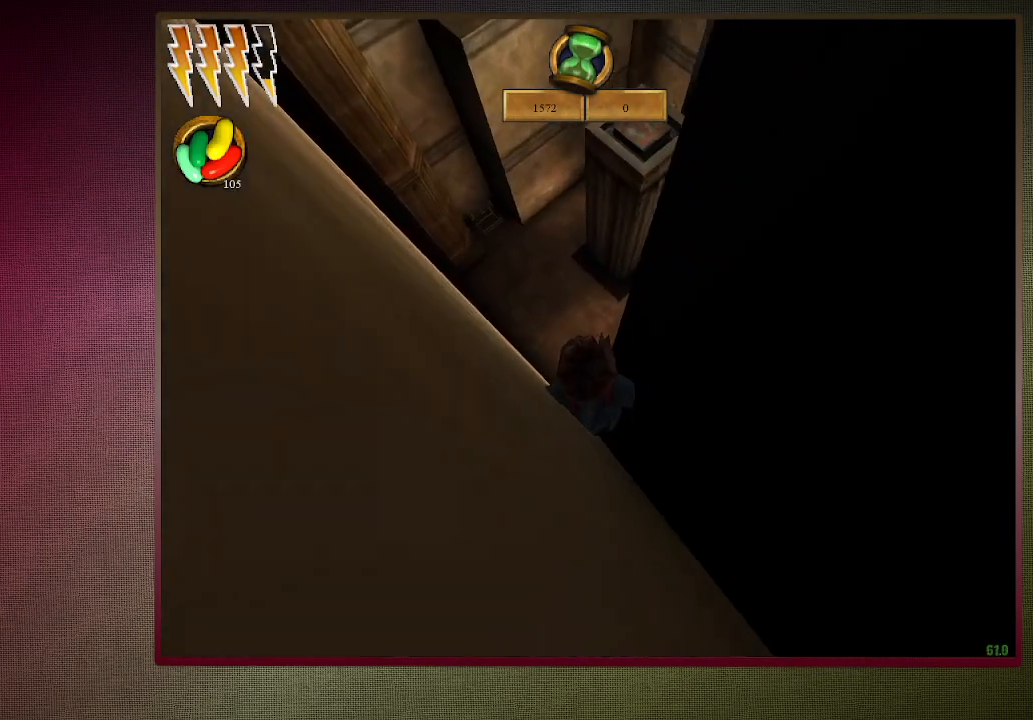
{"keys": ["a", "space"], "mouse": ["left"], "events": [[67, "mouse_left", "down"], [67, "mouse_right", "down"], [200, "mouse_left", "up"], [250, "mouse_left", "down"], [250, "shift", "up"], [250, "w", "up"], [433, "mouse_left", "up"], [433, "mouse_right", "up"], [483, "mouse_left", "down"]]}
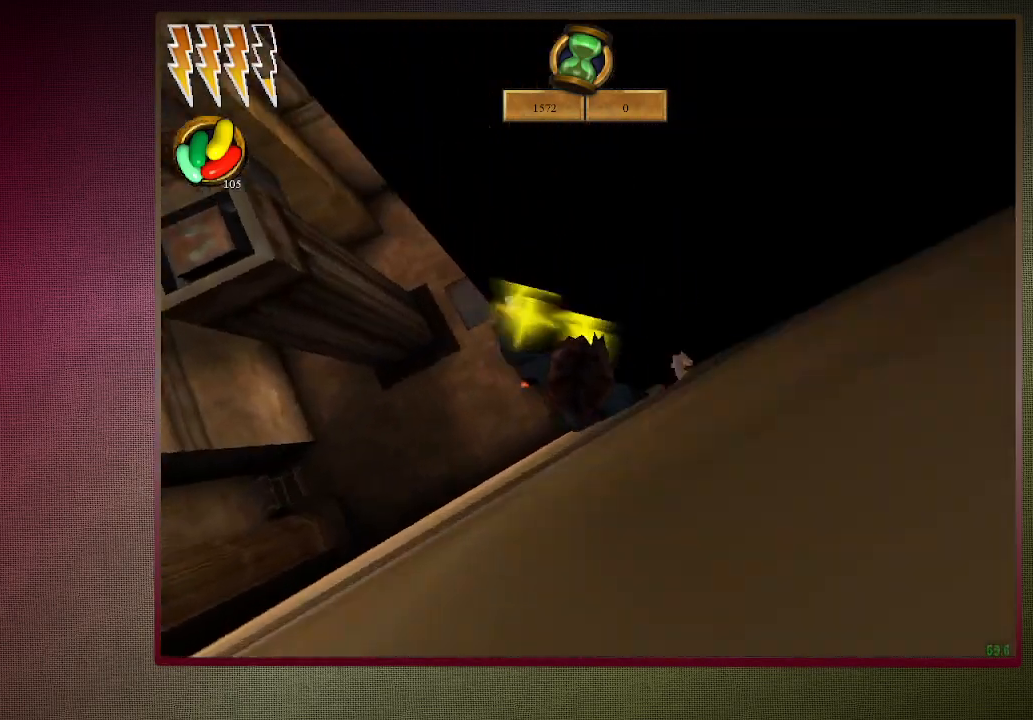
{"keys": ["a", "s", "space"], "mouse": ["left", "right"], "events": [[33, "mouse_right", "down"], [33, "s", "down"], [167, "mouse_left", "up"], [167, "mouse_right", "up"], [267, "mouse_left", "down"], [267, "mouse_right", "down"], [400, "mouse_left", "up"], [450, "mouse_right", "up"], [500, "mouse_left", "down"], [500, "mouse_right", "down"]]}
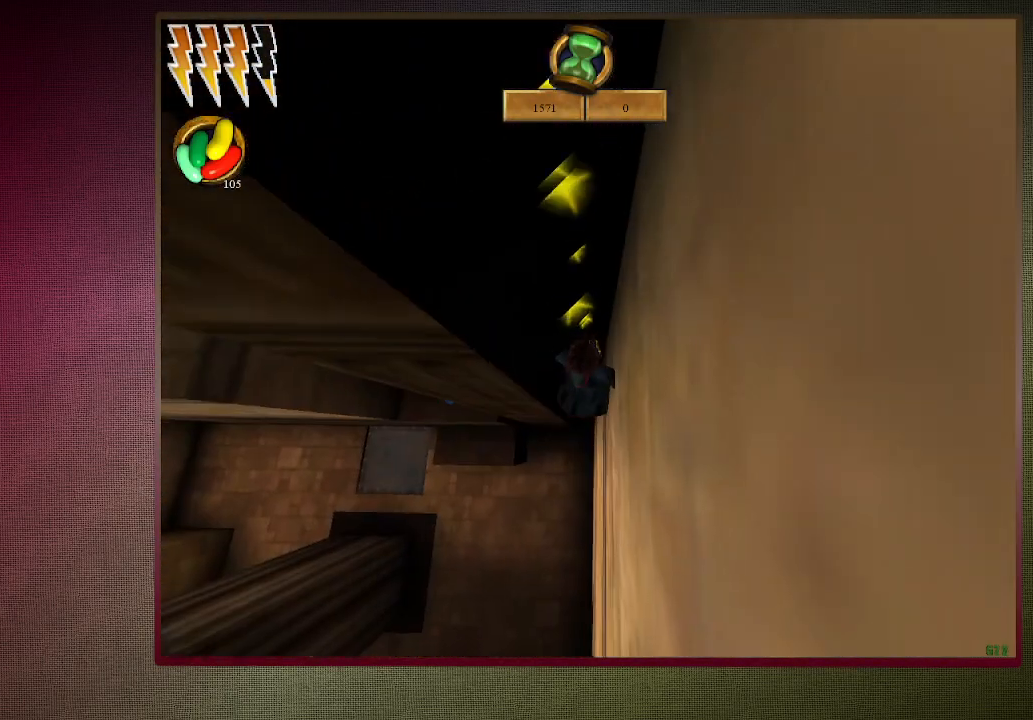
{"keys": ["a", "space"], "mouse": ["left", "right"], "events": [[133, "mouse_left", "up"], [133, "mouse_right", "up"], [183, "mouse_left", "down"], [183, "mouse_right", "down"], [367, "mouse_left", "up"], [367, "mouse_right", "up"], [417, "s", "up"], [467, "mouse_left", "down"], [467, "mouse_right", "down"]]}
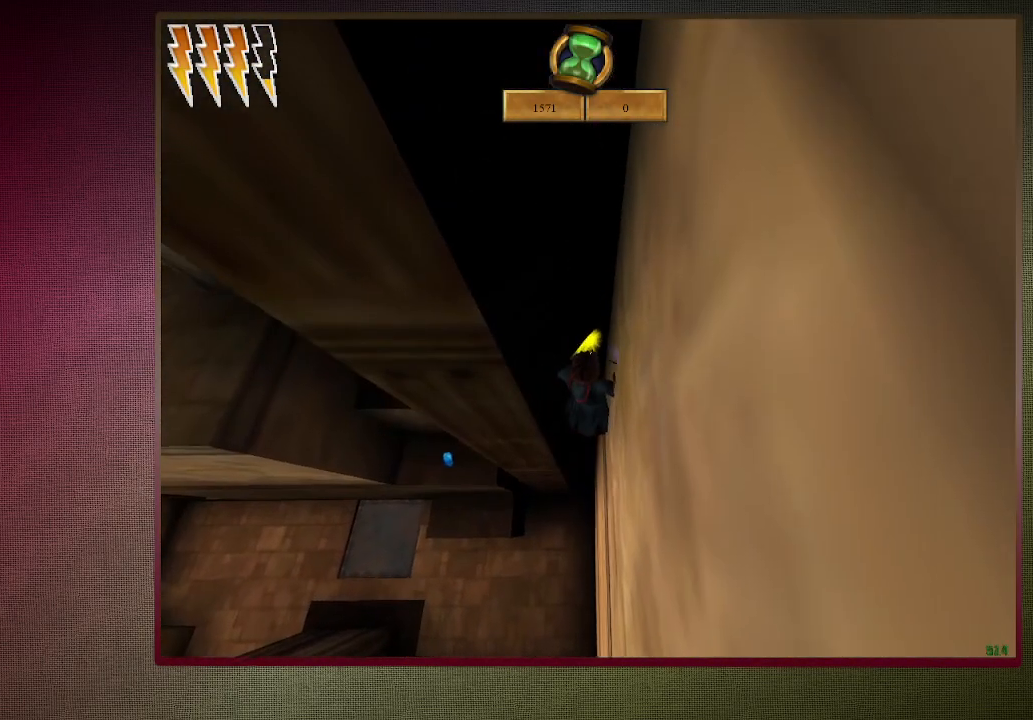
{"keys": ["a", "s", "space"], "mouse": ["left", "right"], "events": [[50, "shift", "down"], [50, "w", "down"], [100, "mouse_left", "up"], [150, "w", "up"], [200, "mouse_left", "down"], [233, "shift", "up"], [283, "mouse_left", "up"], [333, "mouse_right", "up"], [383, "mouse_left", "down"], [383, "s", "down"], [433, "mouse_right", "down"]]}
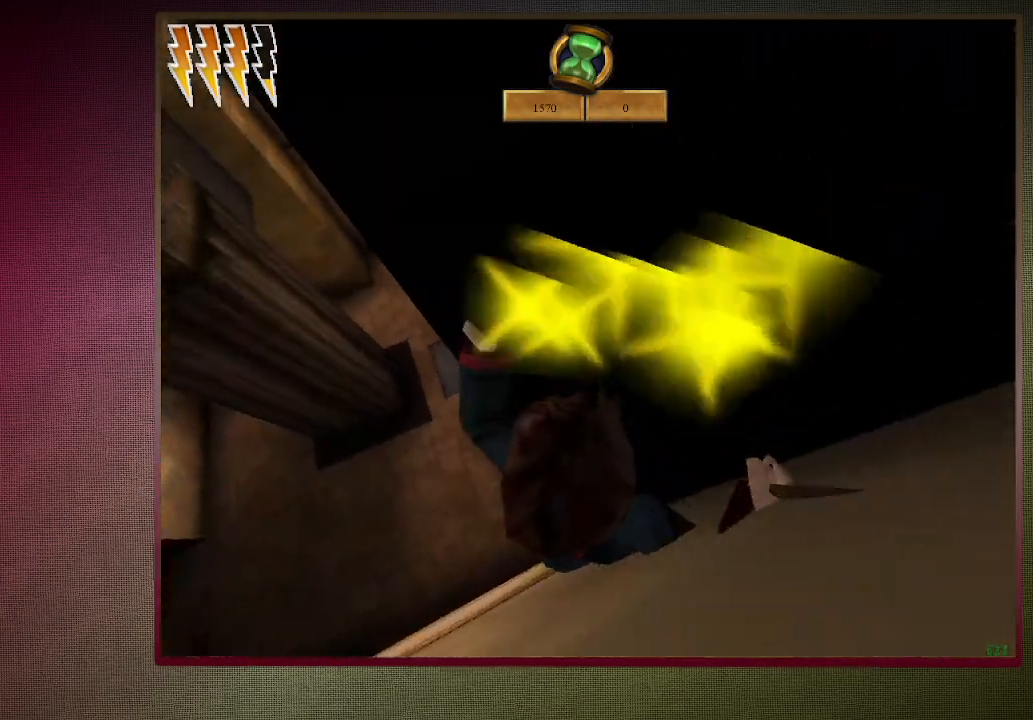
{"keys": ["a", "shift", "space", "w"], "mouse": ["right"], "events": [[67, "mouse_left", "up"], [67, "mouse_right", "up"], [117, "mouse_left", "down"], [117, "mouse_right", "down"], [300, "mouse_left", "up"], [300, "mouse_right", "up"], [350, "mouse_left", "down"], [350, "mouse_right", "down"], [350, "s", "up"], [400, "shift", "down"], [450, "w", "down"], [483, "mouse_left", "up"]]}
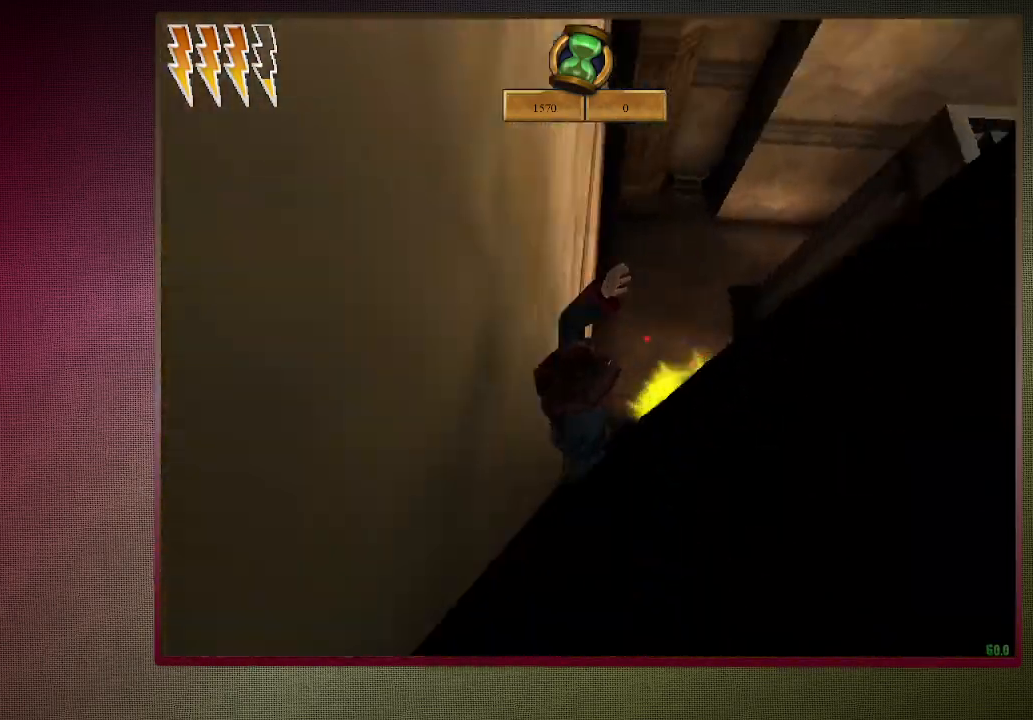
{"keys": ["d", "shift", "space", "w"], "mouse": [], "events": [[50, "mouse_right", "up"], [83, "a", "up"], [83, "mouse_left", "down"], [83, "mouse_right", "down"], [233, "mouse_left", "up"], [267, "d", "down"], [267, "mouse_right", "up"], [317, "mouse_left", "down"], [317, "mouse_right", "down"], [467, "mouse_left", "up"], [467, "mouse_right", "up"]]}